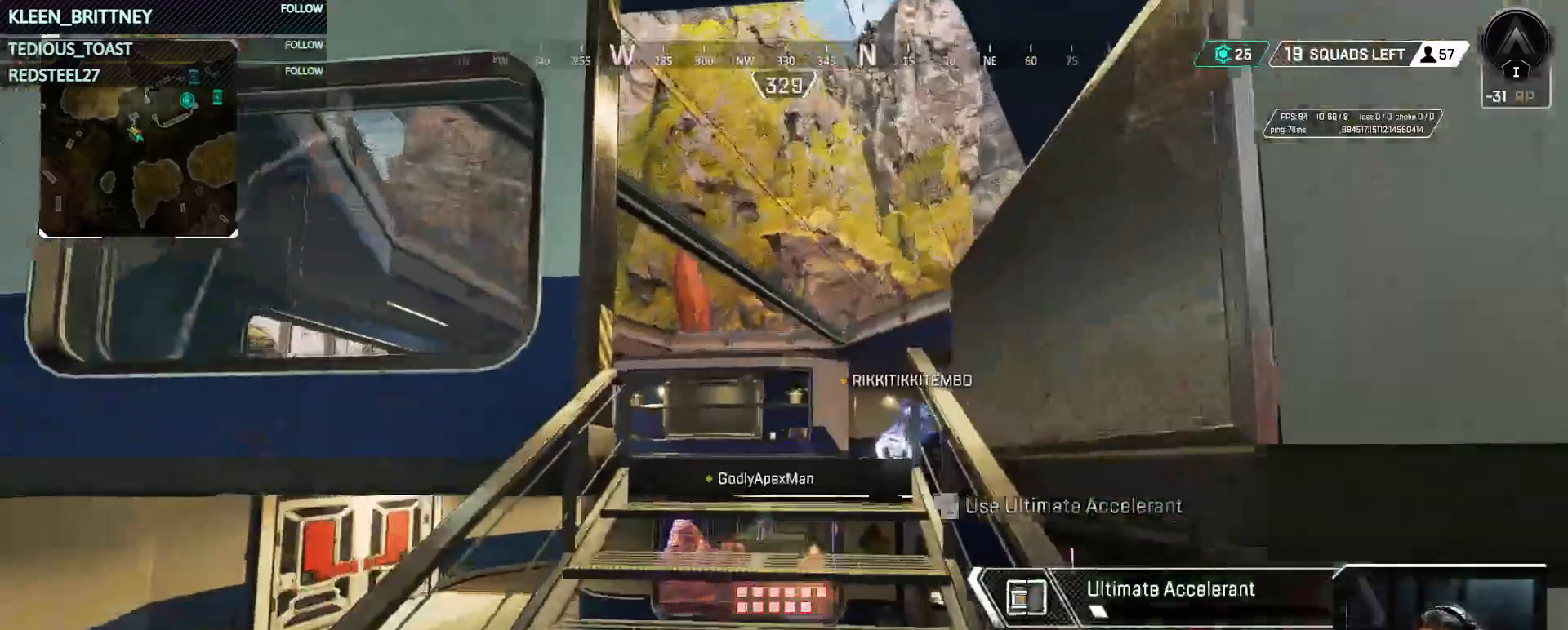
Gameplay with keyboard and mouse; each line is a JSON object with the keys and mouse buttons held at the frame after it. "events" lists presses ("down") and releases ("up") of "1", "2", "3", "4", "5", "a", "alt", "c", "caps_lock", "ctrl", "d", "e", "f", "g", "q", "r", "s", "shift", "space", "t", "tab", "v", "w", "x", "z", "mouse_left", "mouse_wheel" and "mouse_right" between this image and that frame as [ms after this image, input, new state], when the widget could be followed in between. "mouse_left", "mouse_wheel", "mouse_right" = the "left", "wheel", "right" buttons of the "mouse" list. No other keys are recorded. "wheel" means that the mouse wheel is clicked or scrolled. Not read: mouse_move.
{"keys": ["w"], "mouse": [], "events": []}
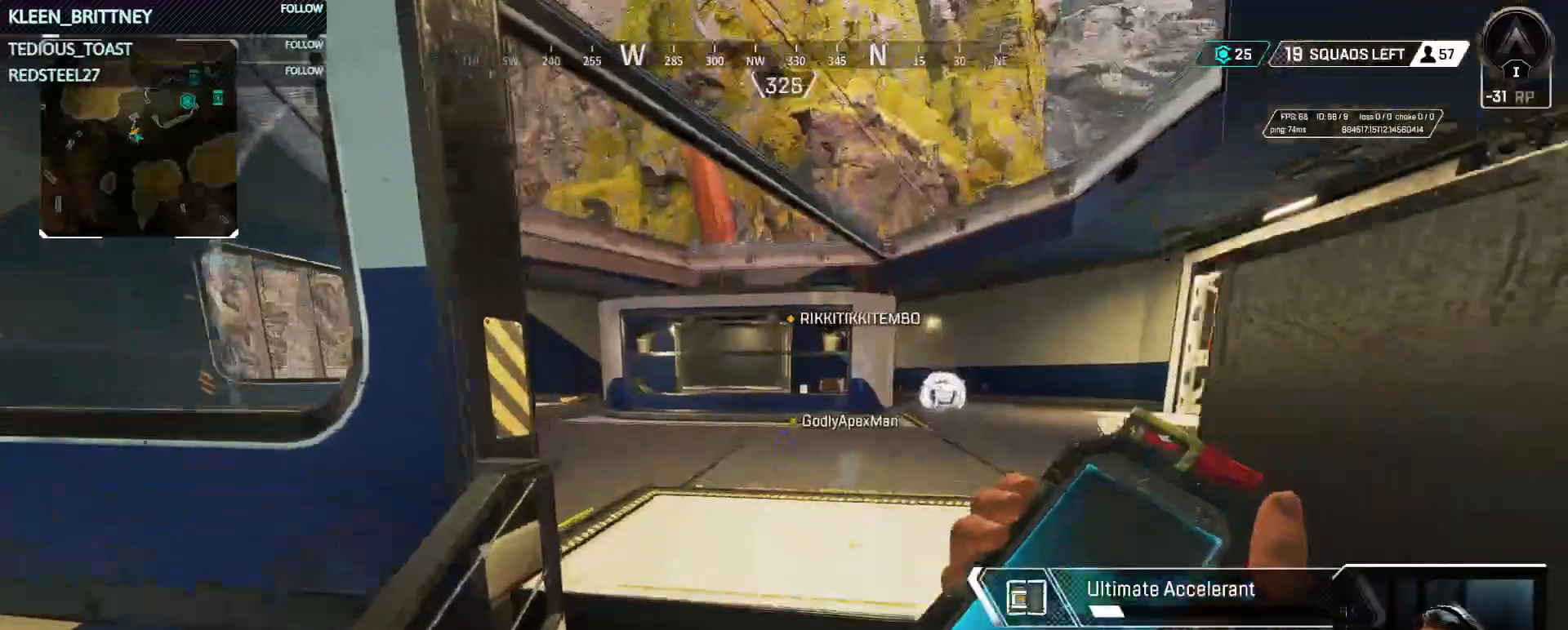
{"keys": ["w"], "mouse": [], "events": []}
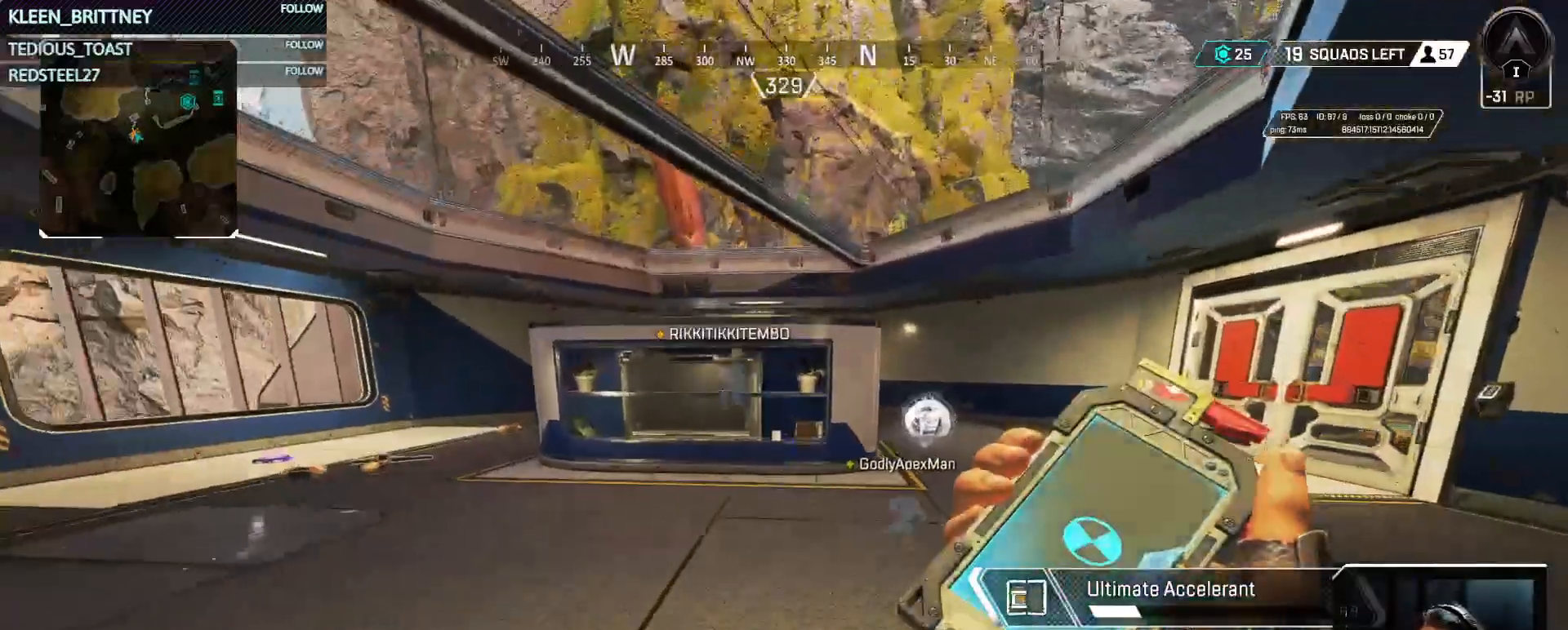
{"keys": ["w"], "mouse": [], "events": []}
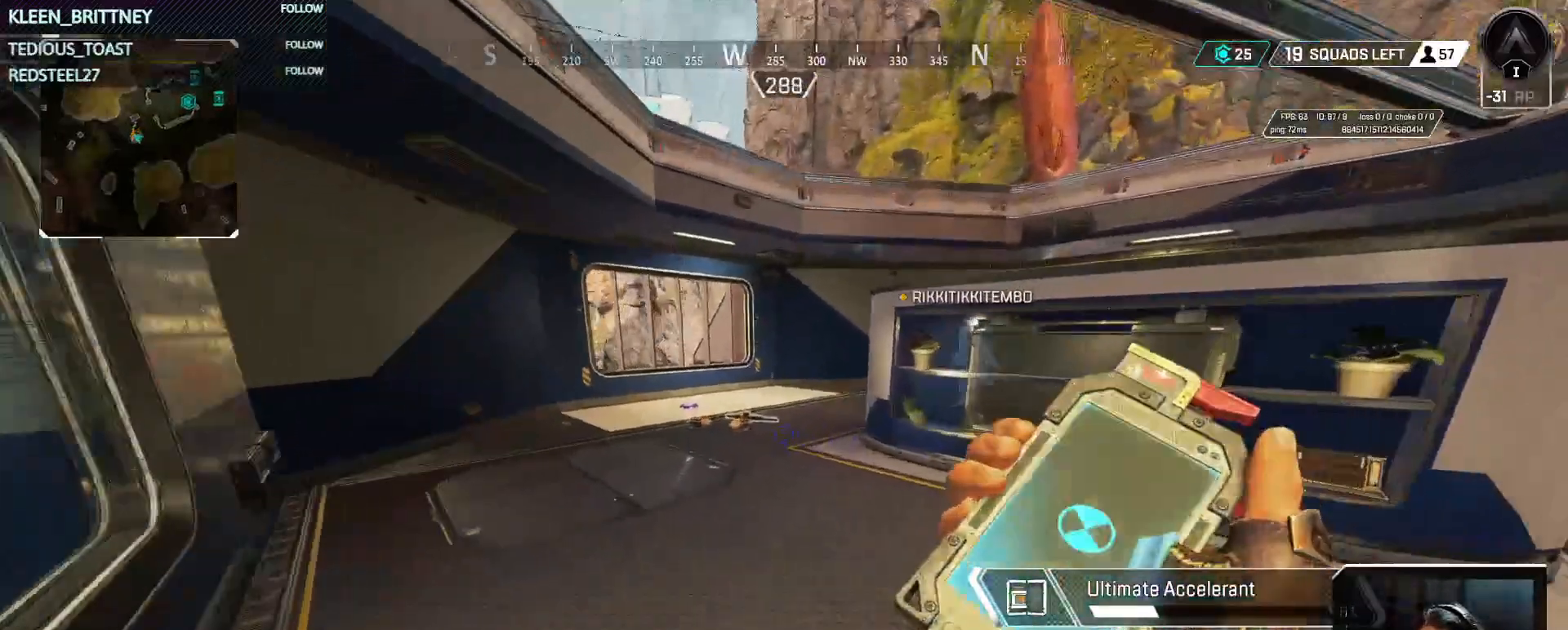
{"keys": ["w"], "mouse": [], "events": []}
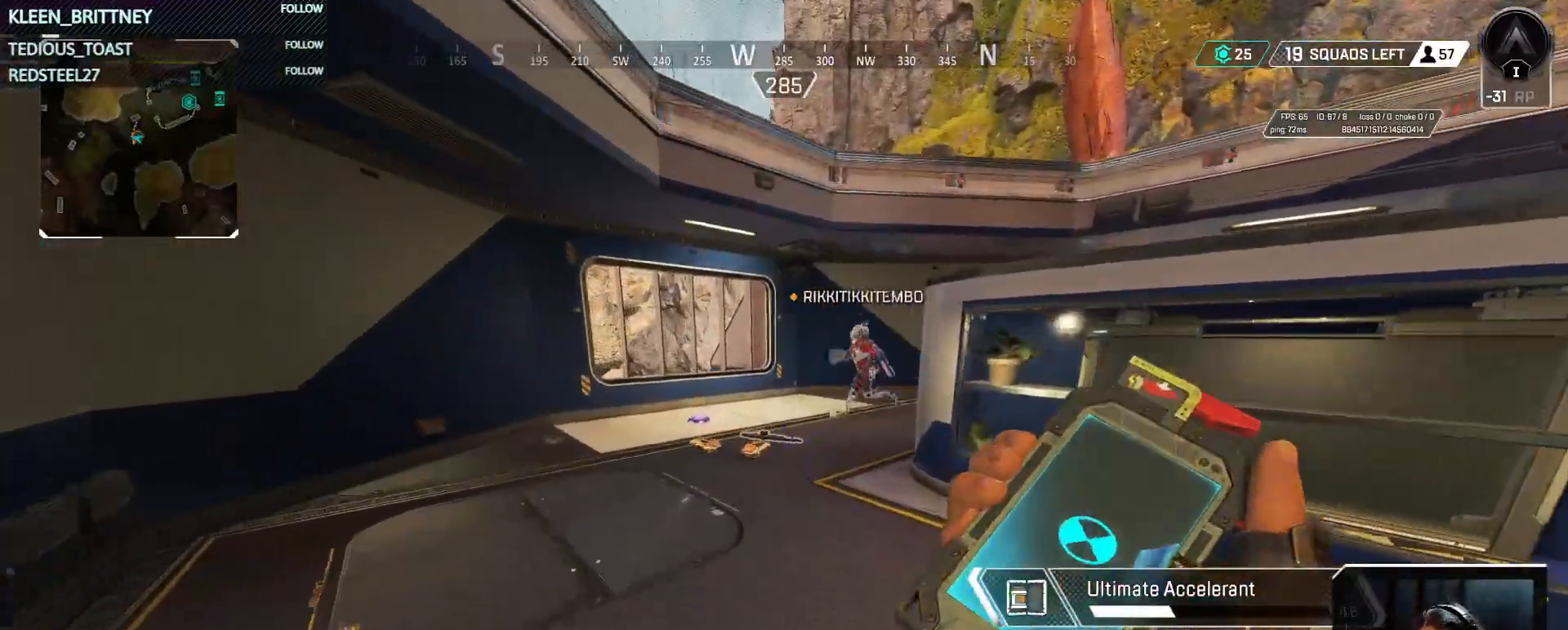
{"keys": ["t", "w"], "mouse": [], "events": [[117, "t", "down"]]}
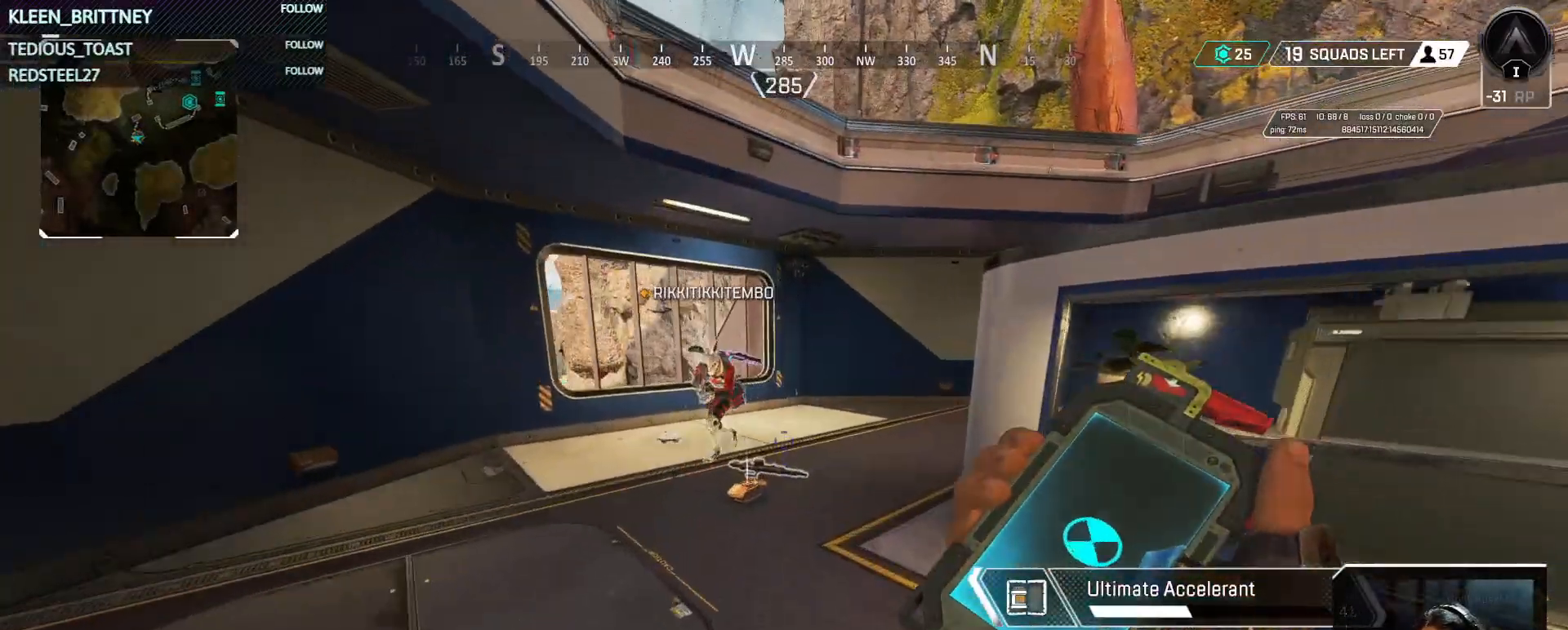
{"keys": ["t"], "mouse": [], "events": [[33, "w", "up"]]}
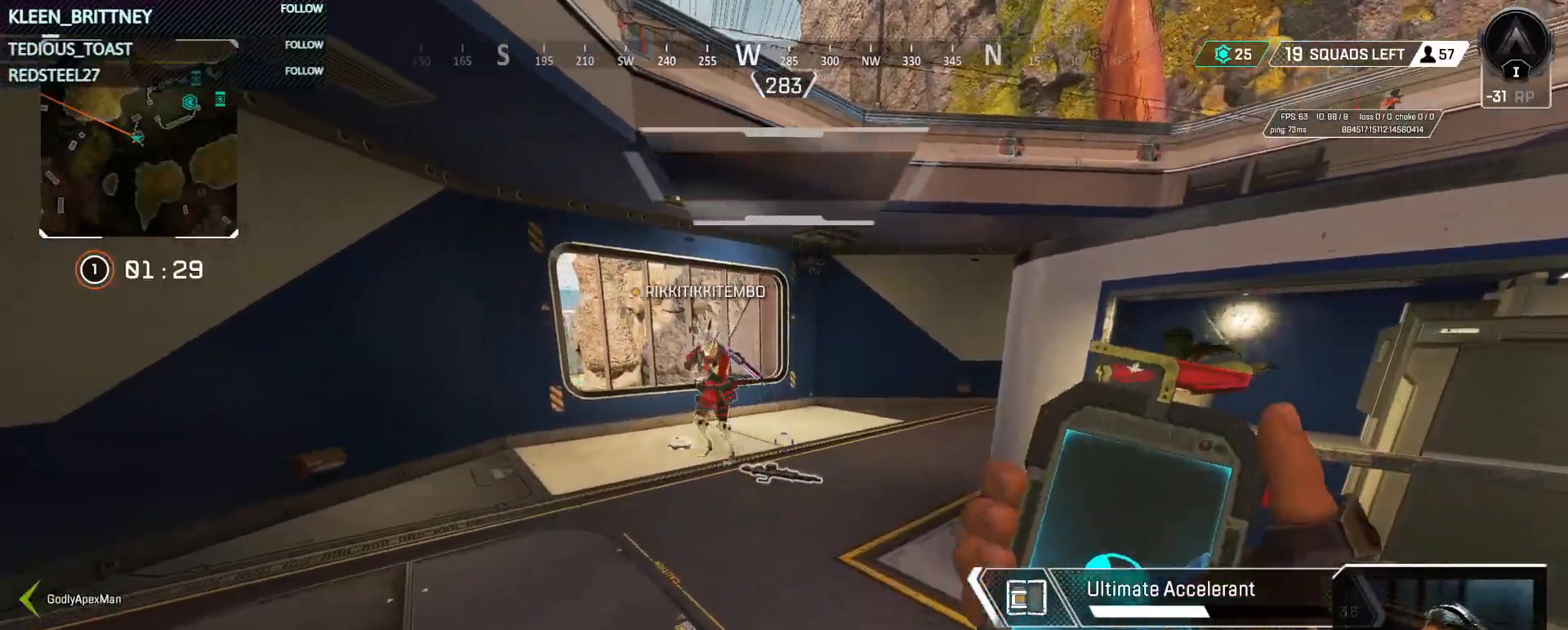
{"keys": ["t"], "mouse": [], "events": [[283, "tab", "down"], [367, "tab", "up"]]}
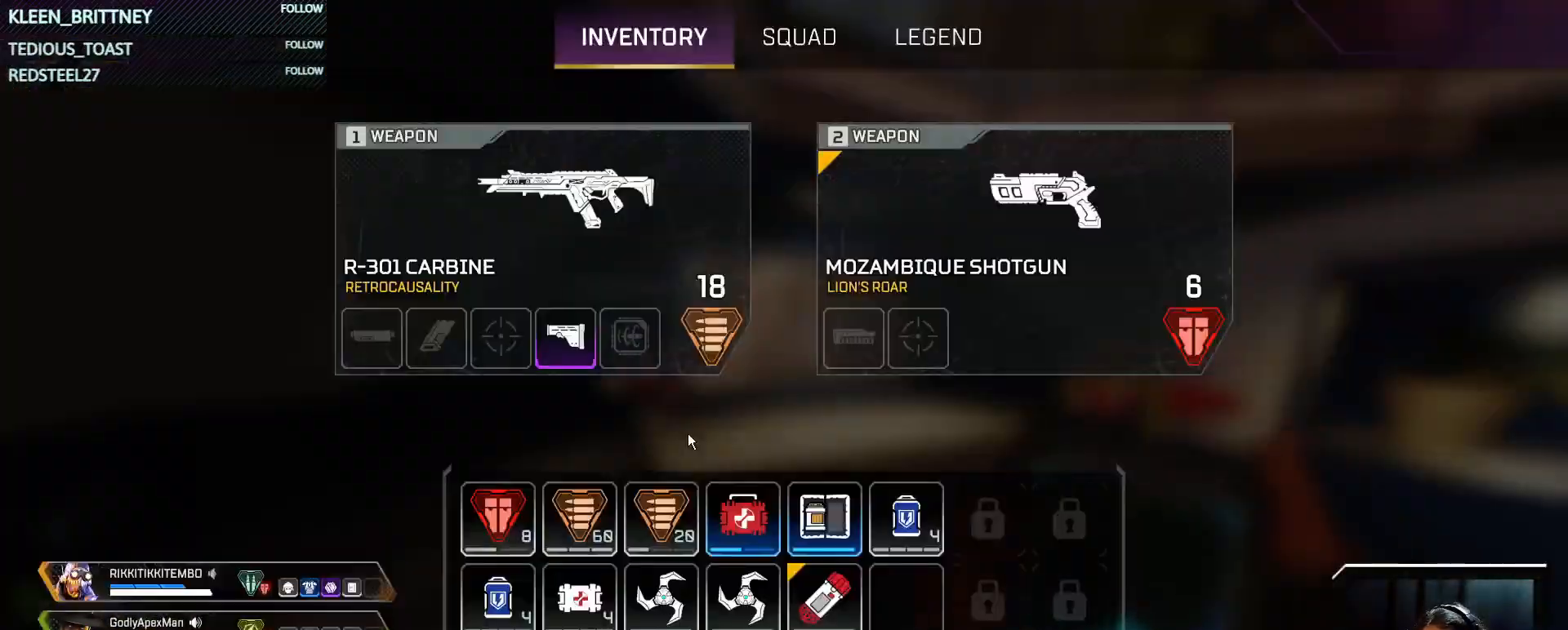
{"keys": ["t"], "mouse": [], "events": [[250, "tab", "down"], [350, "tab", "up"]]}
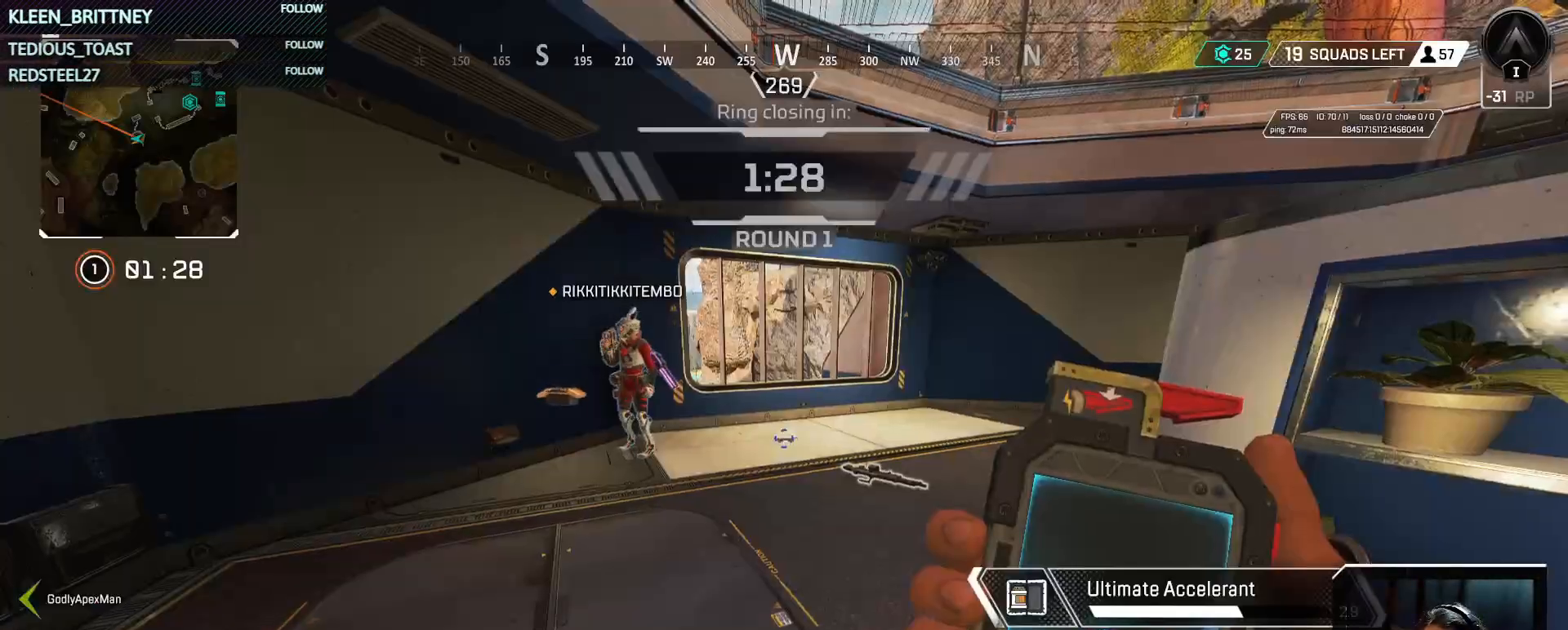
{"keys": ["t"], "mouse": [], "events": []}
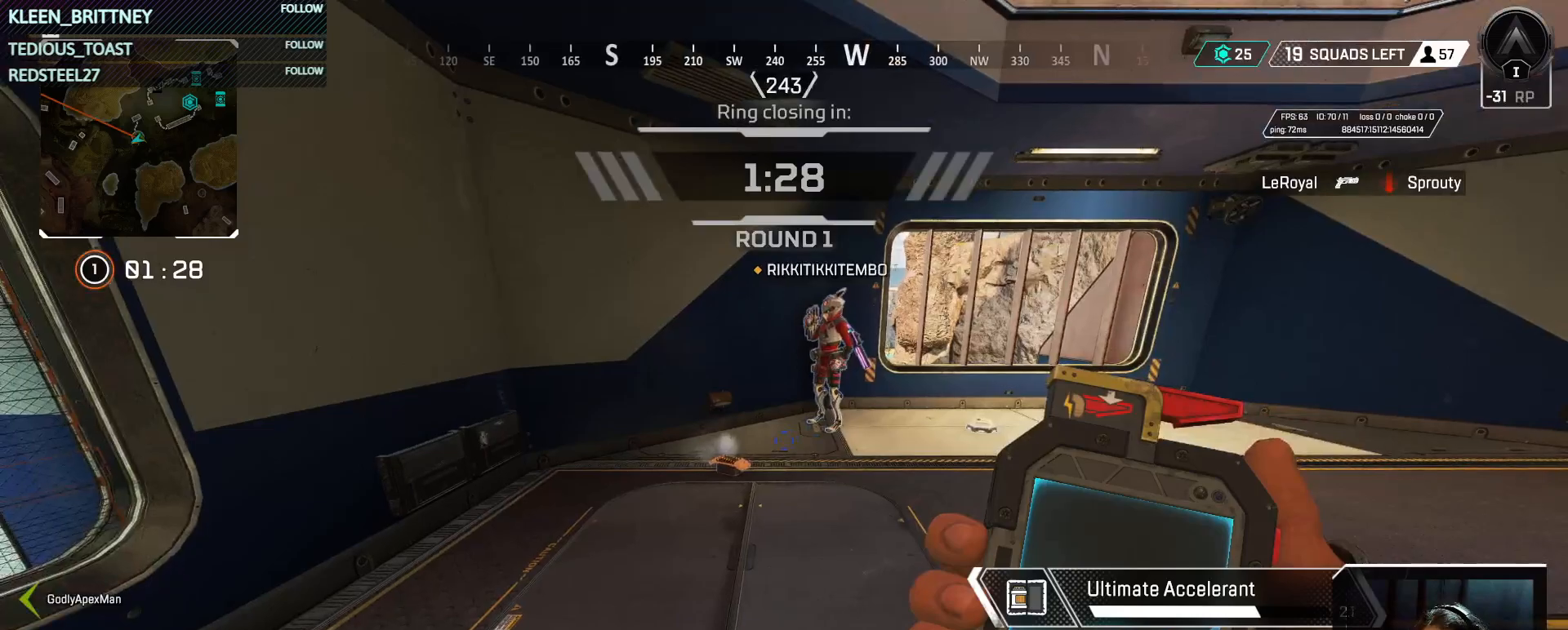
{"keys": [], "mouse": [], "events": [[283, "t", "up"]]}
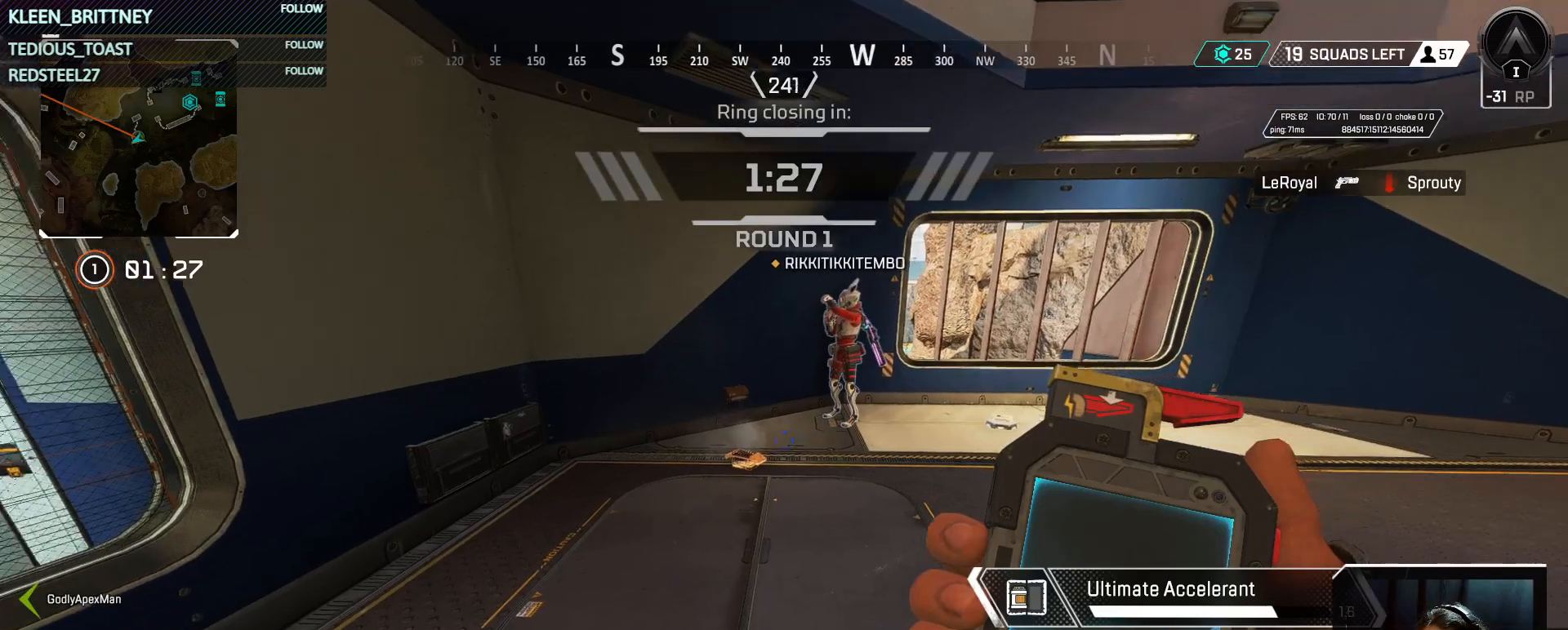
{"keys": ["a", "w"], "mouse": [], "events": [[67, "w", "down"], [117, "a", "down"]]}
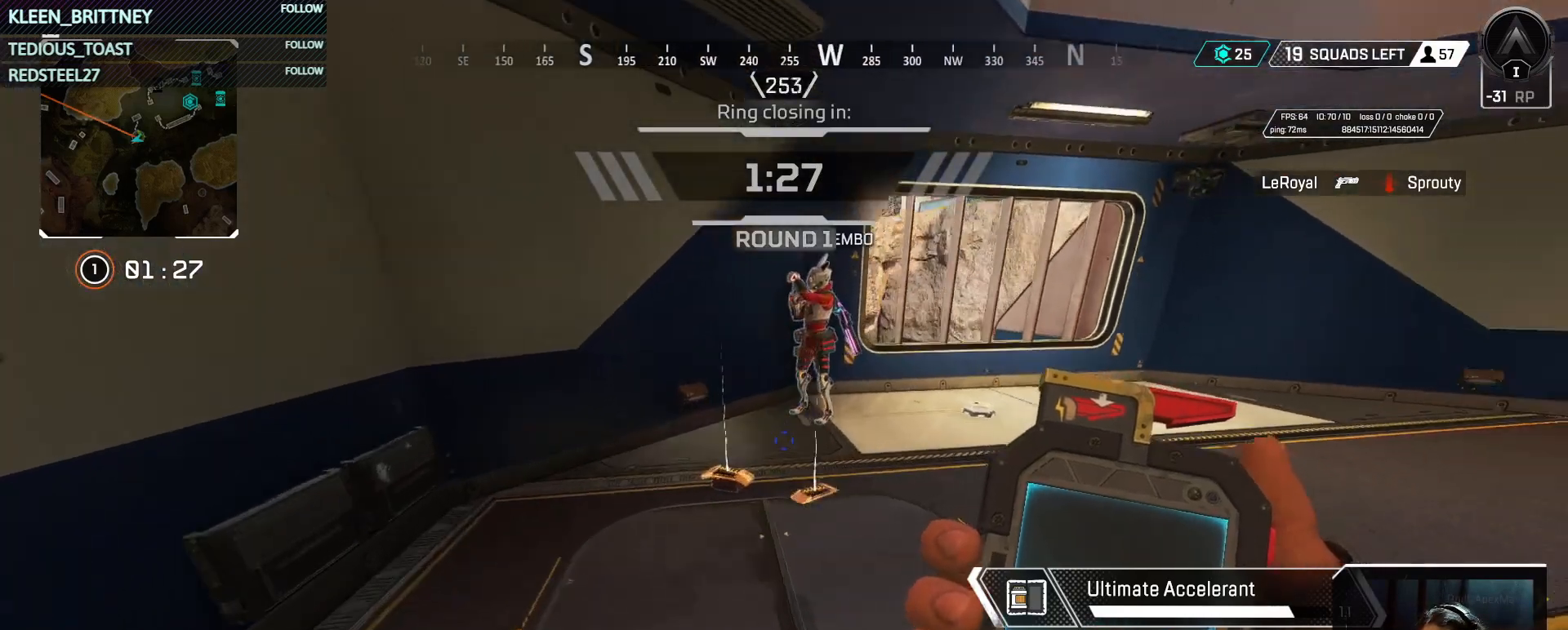
{"keys": ["a"], "mouse": [], "events": [[167, "w", "up"]]}
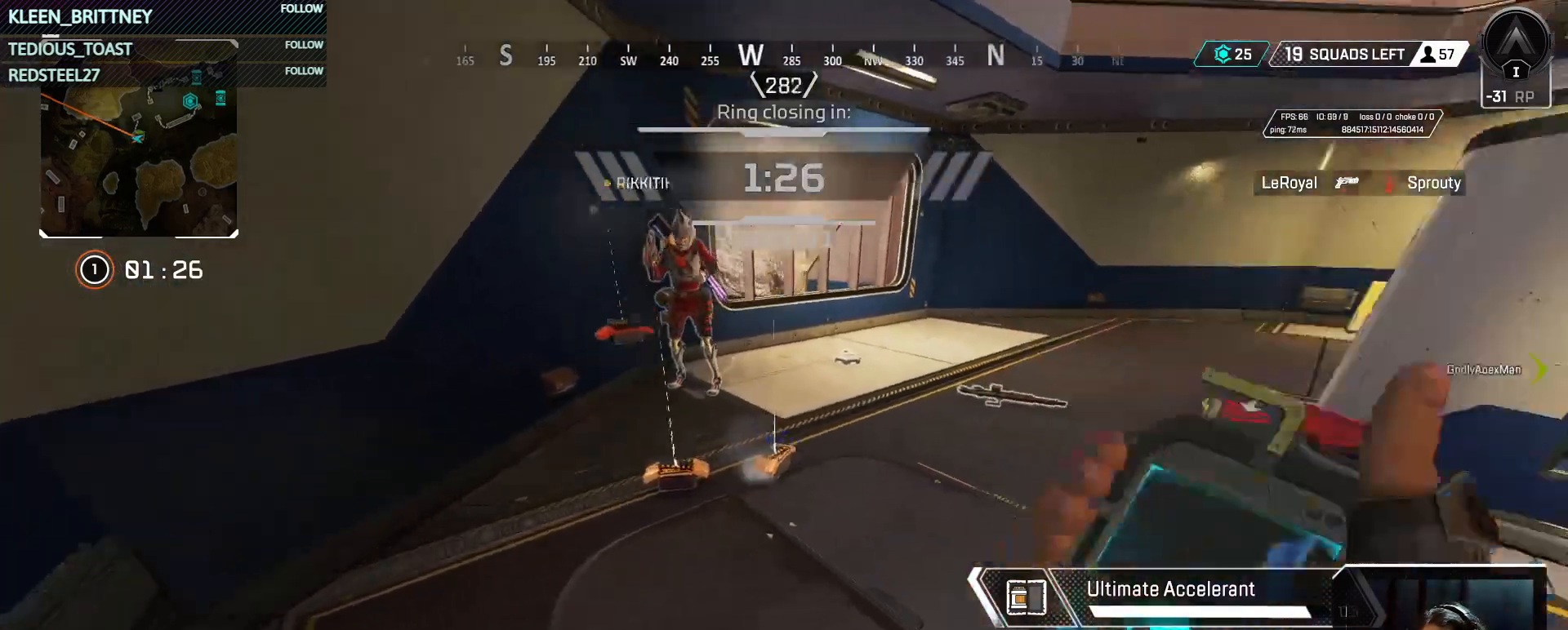
{"keys": [], "mouse": [], "events": [[233, "a", "up"]]}
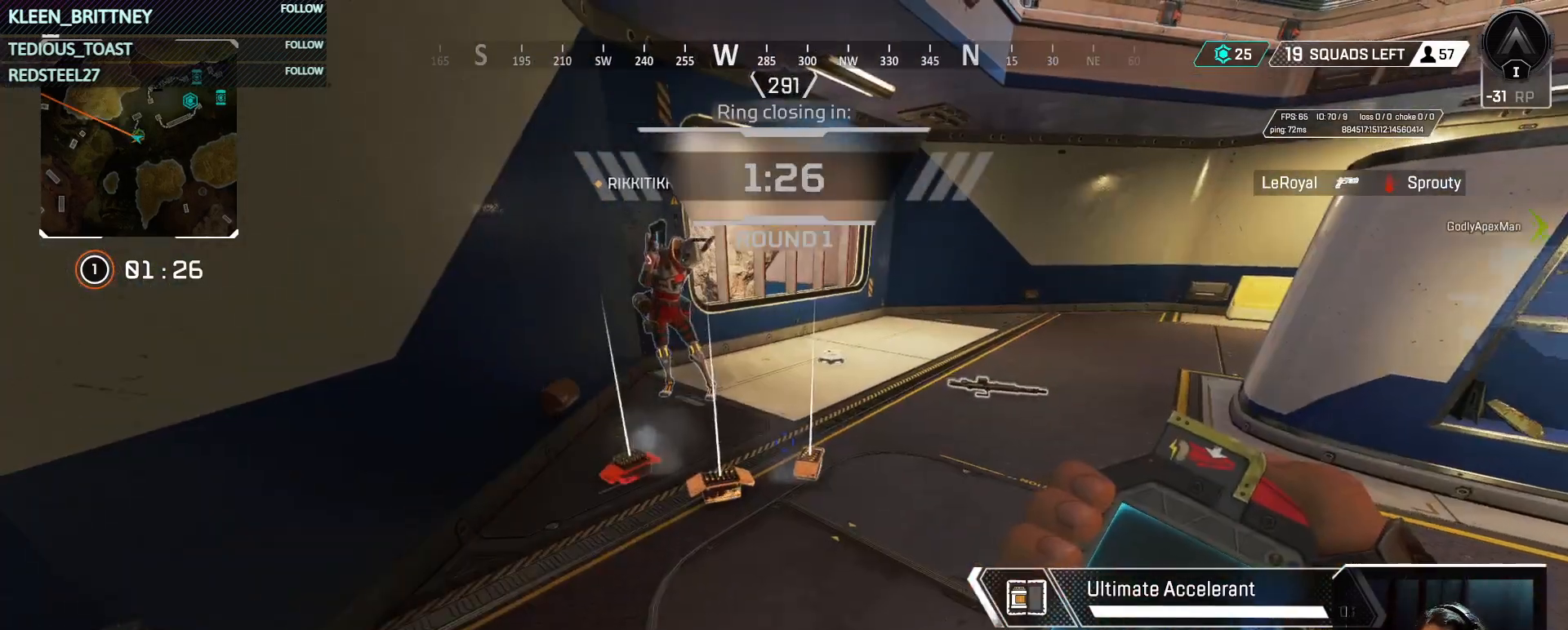
{"keys": [], "mouse": [], "events": []}
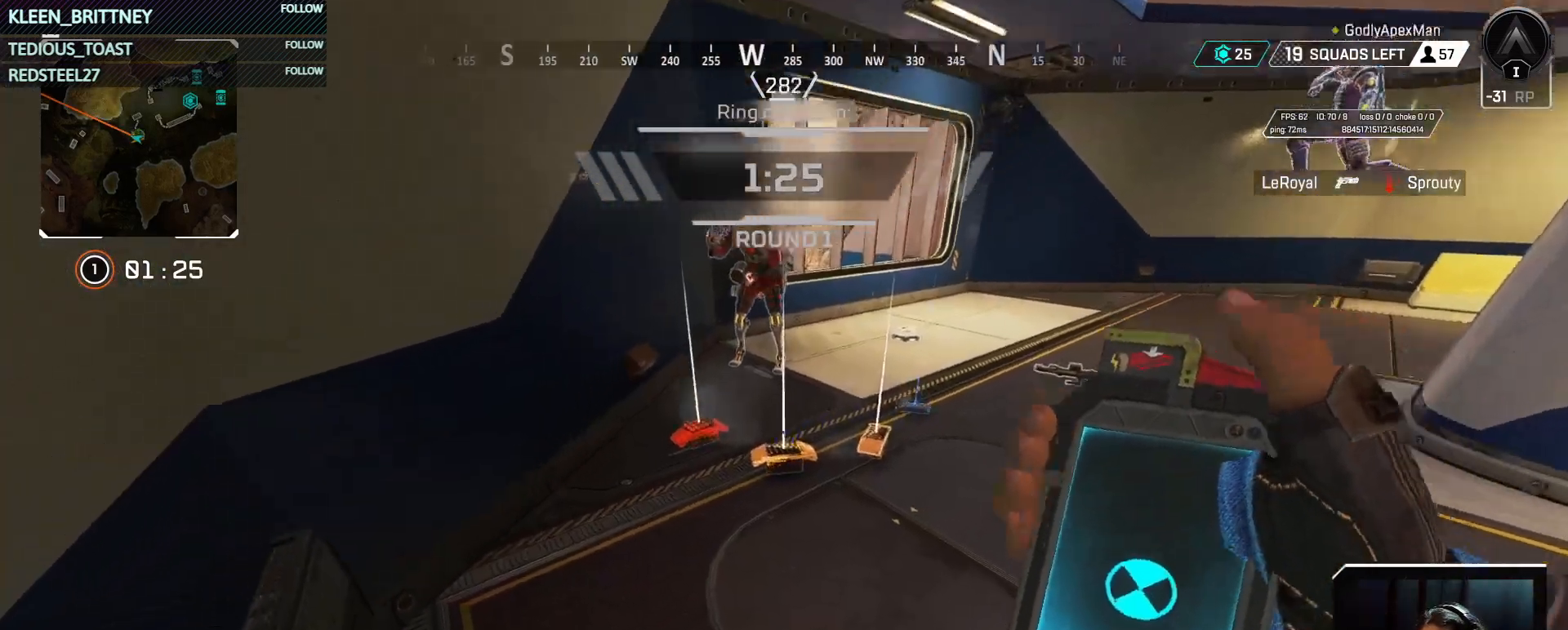
{"keys": ["e"], "mouse": [], "events": [[83, "e", "down"], [167, "e", "up"], [350, "w", "down"], [450, "w", "up"], [500, "e", "down"]]}
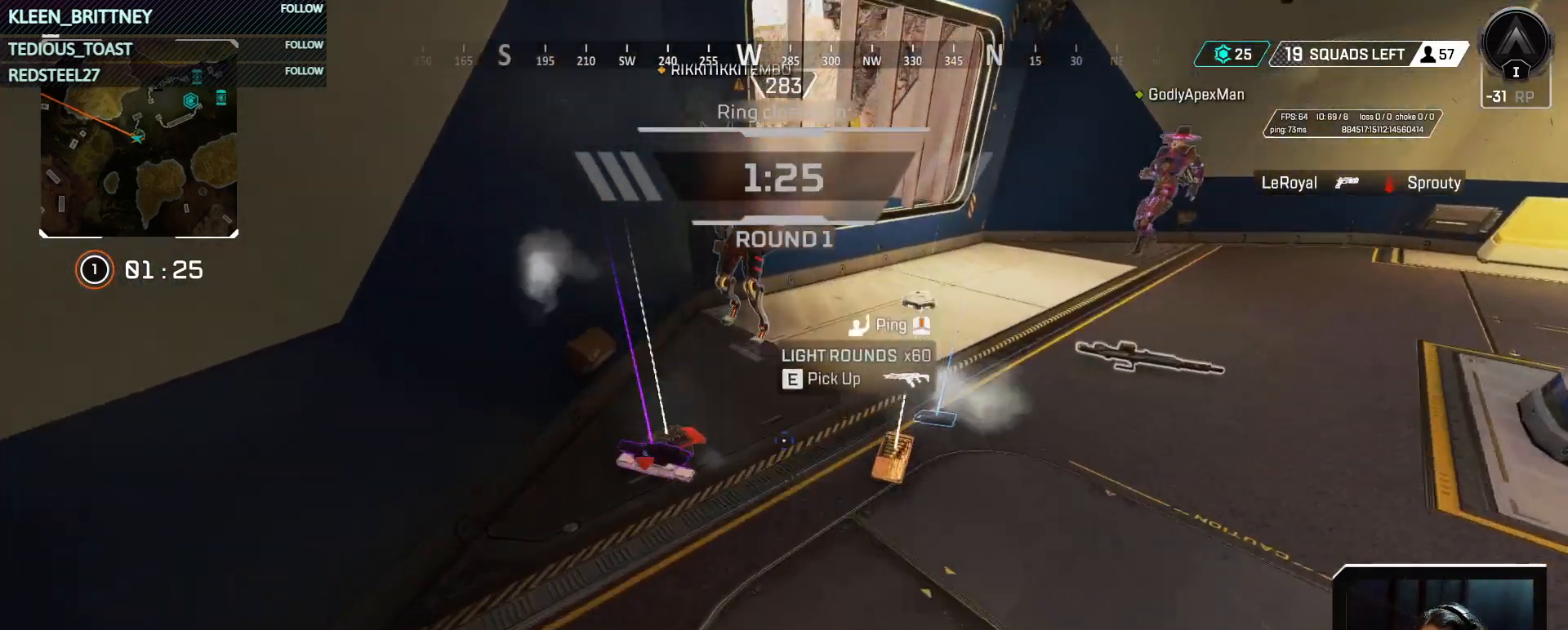
{"keys": [], "mouse": [], "events": [[83, "e", "up"]]}
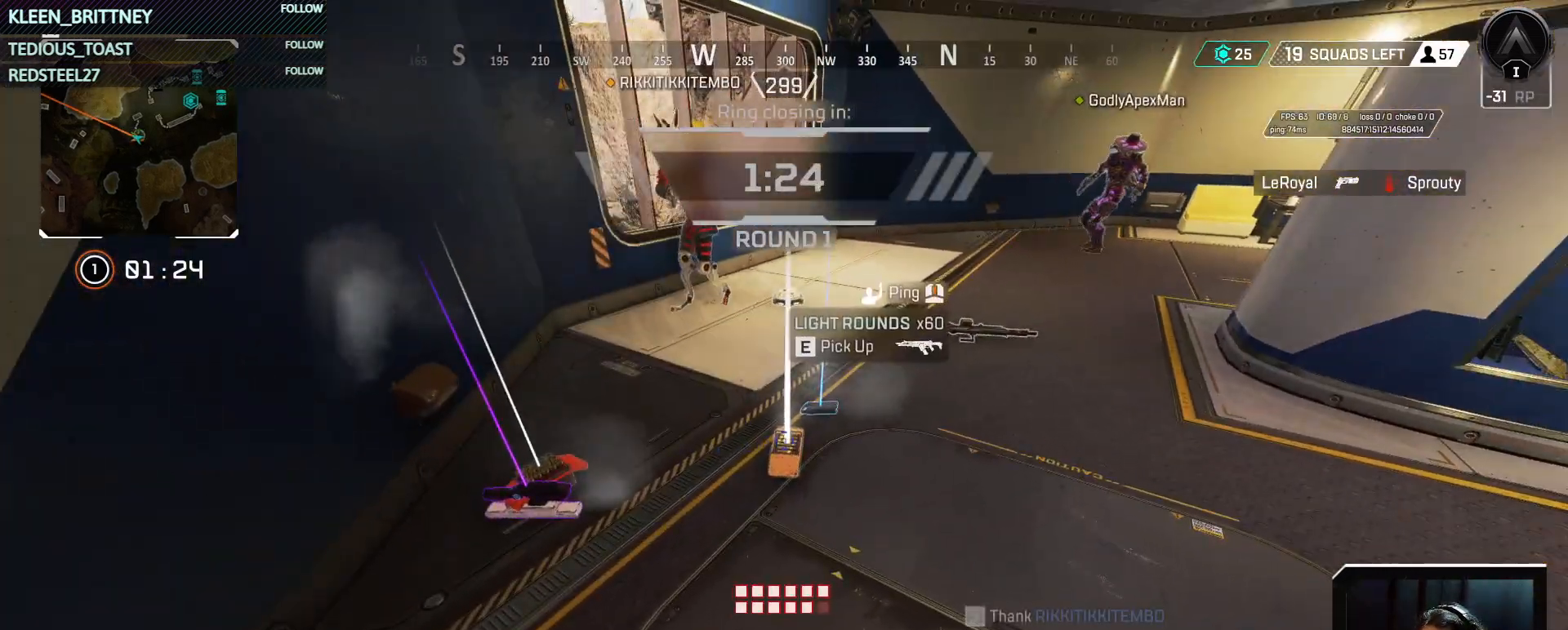
{"keys": ["e"], "mouse": [], "events": [[300, "w", "down"], [383, "w", "up"], [483, "e", "down"]]}
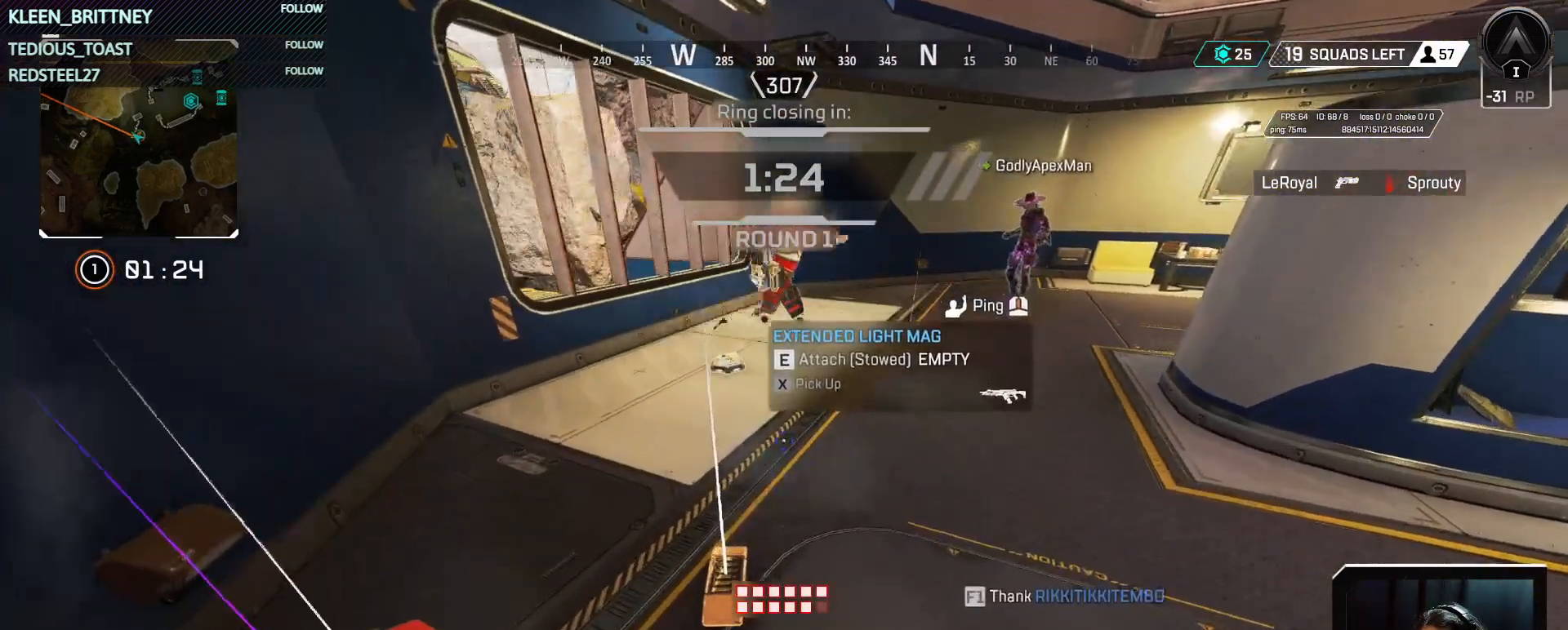
{"keys": [], "mouse": [], "events": [[83, "e", "up"], [317, "mouse_wheel", "down"], [450, "mouse_wheel", "up"]]}
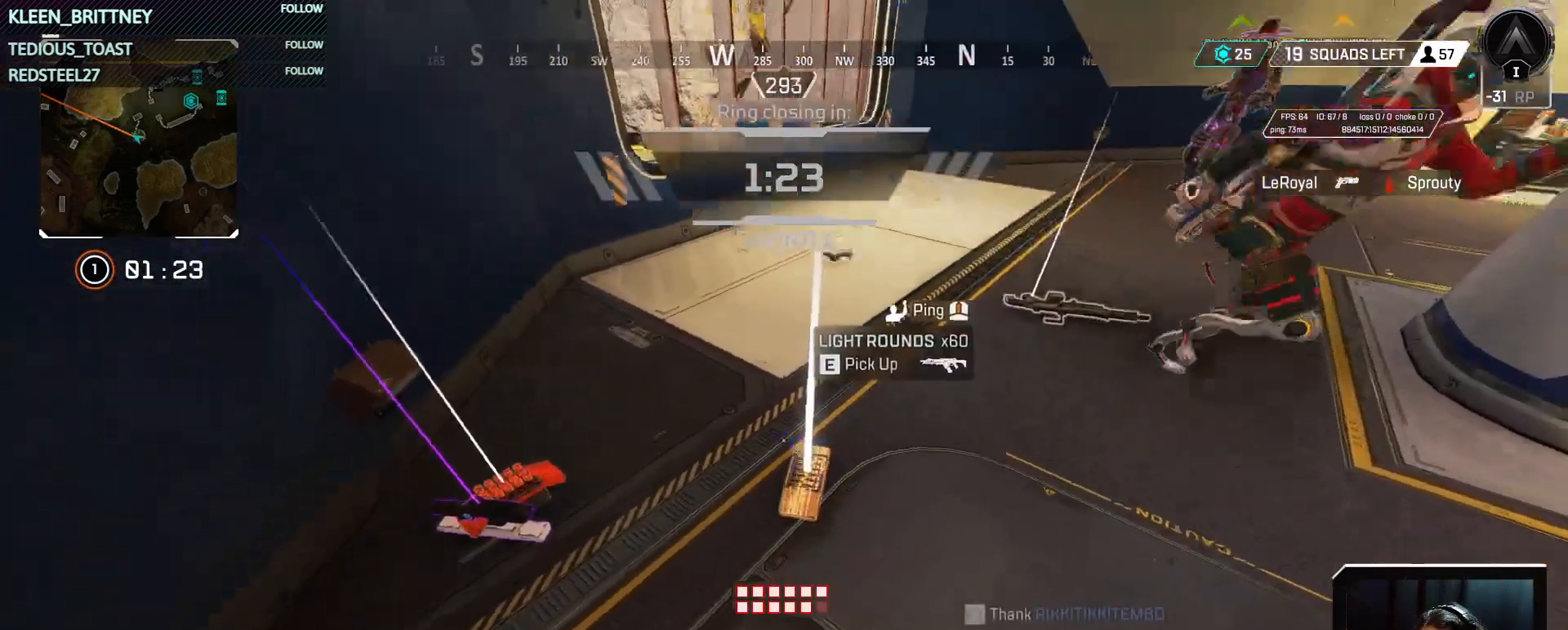
{"keys": [], "mouse": [], "events": [[100, "a", "down"], [183, "a", "up"]]}
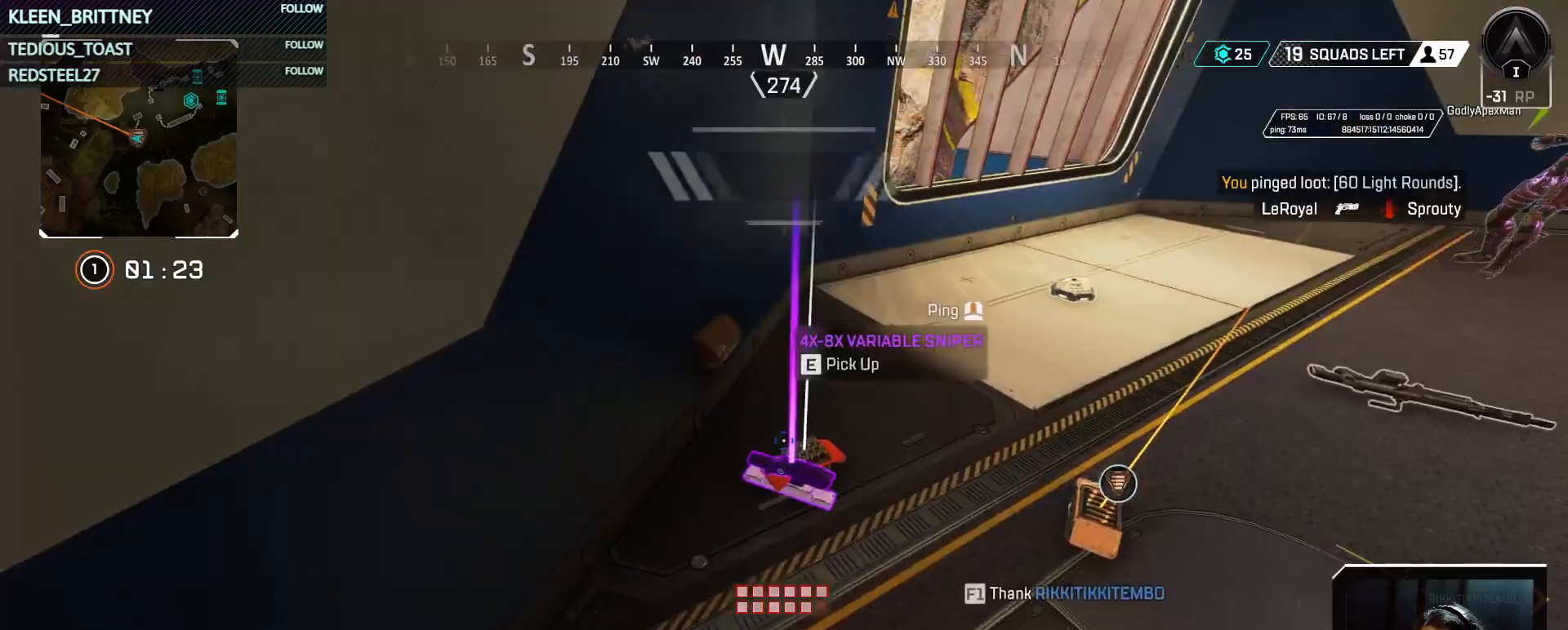
{"keys": ["w"], "mouse": [], "events": [[383, "w", "down"]]}
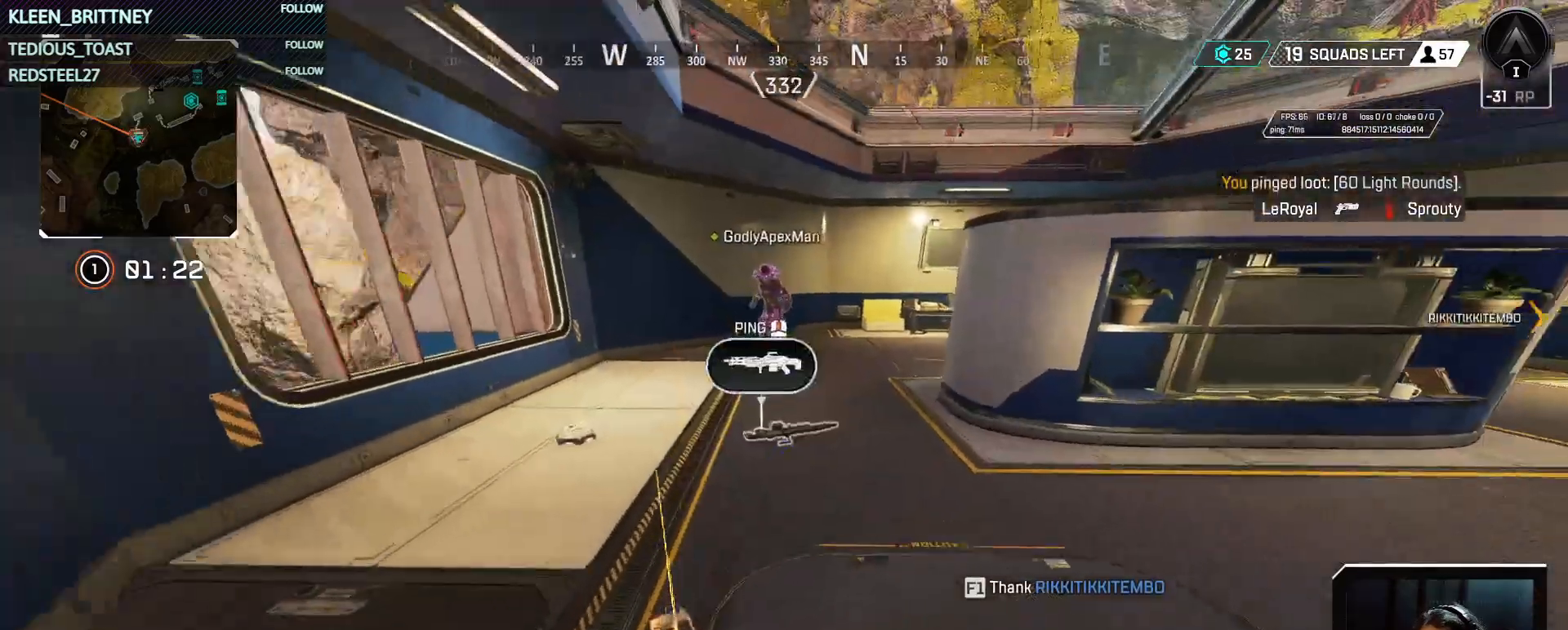
{"keys": ["t"], "mouse": [], "events": [[117, "d", "down"], [267, "d", "up"], [500, "t", "down"], [500, "w", "up"]]}
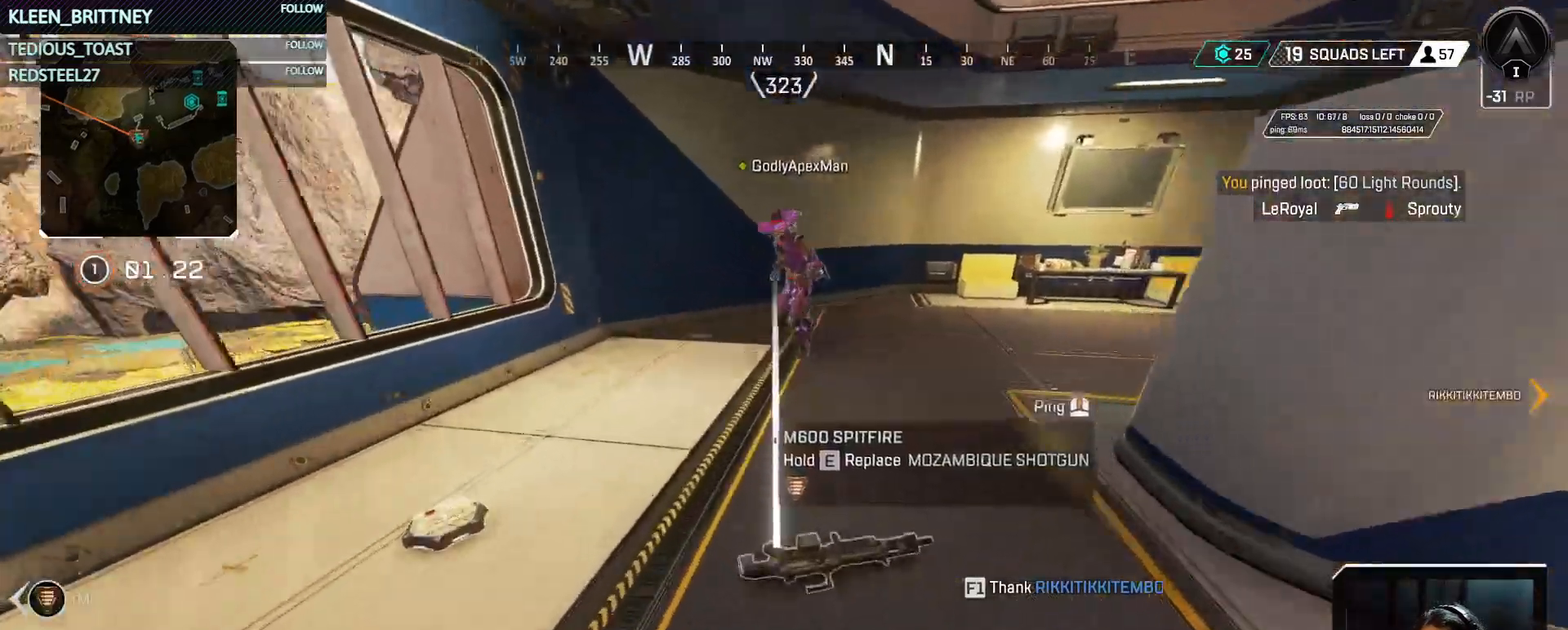
{"keys": ["t", "w"], "mouse": [], "events": [[183, "w", "down"], [283, "shift", "down"], [417, "shift", "up"]]}
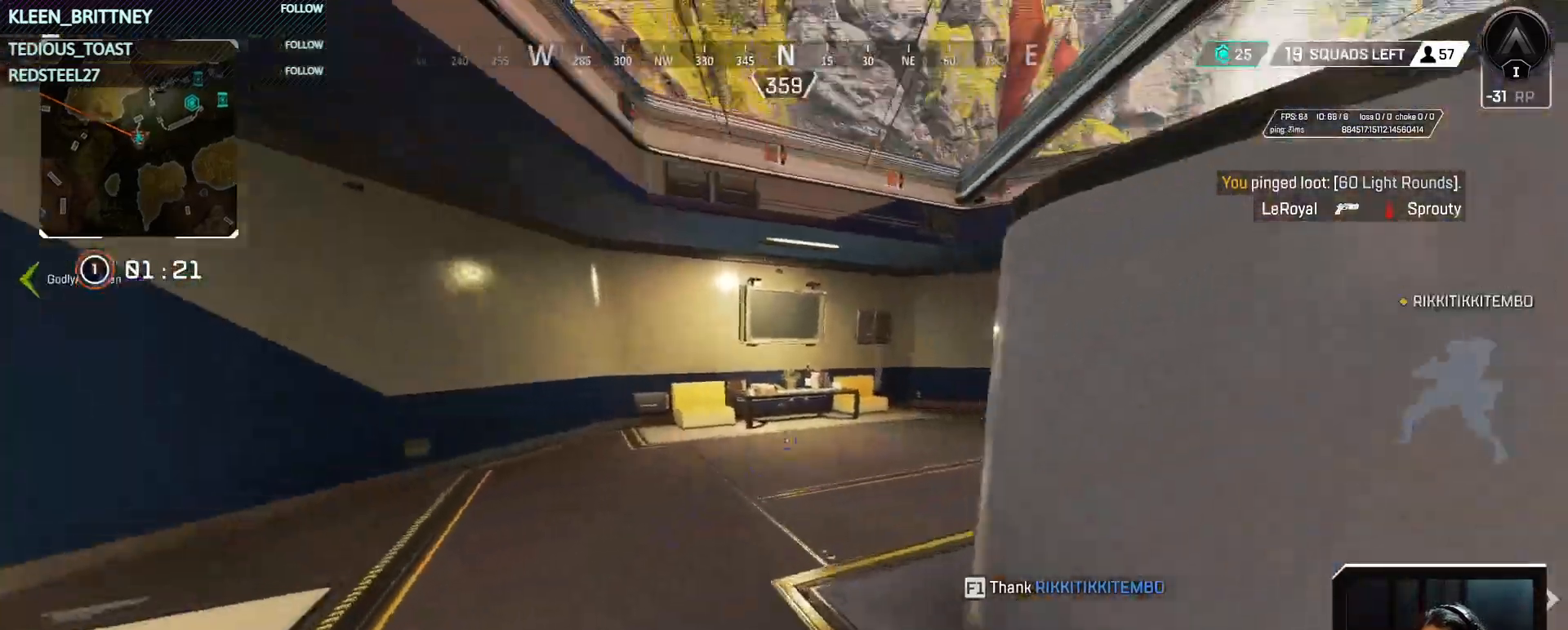
{"keys": ["w"], "mouse": [], "events": [[433, "t", "up"]]}
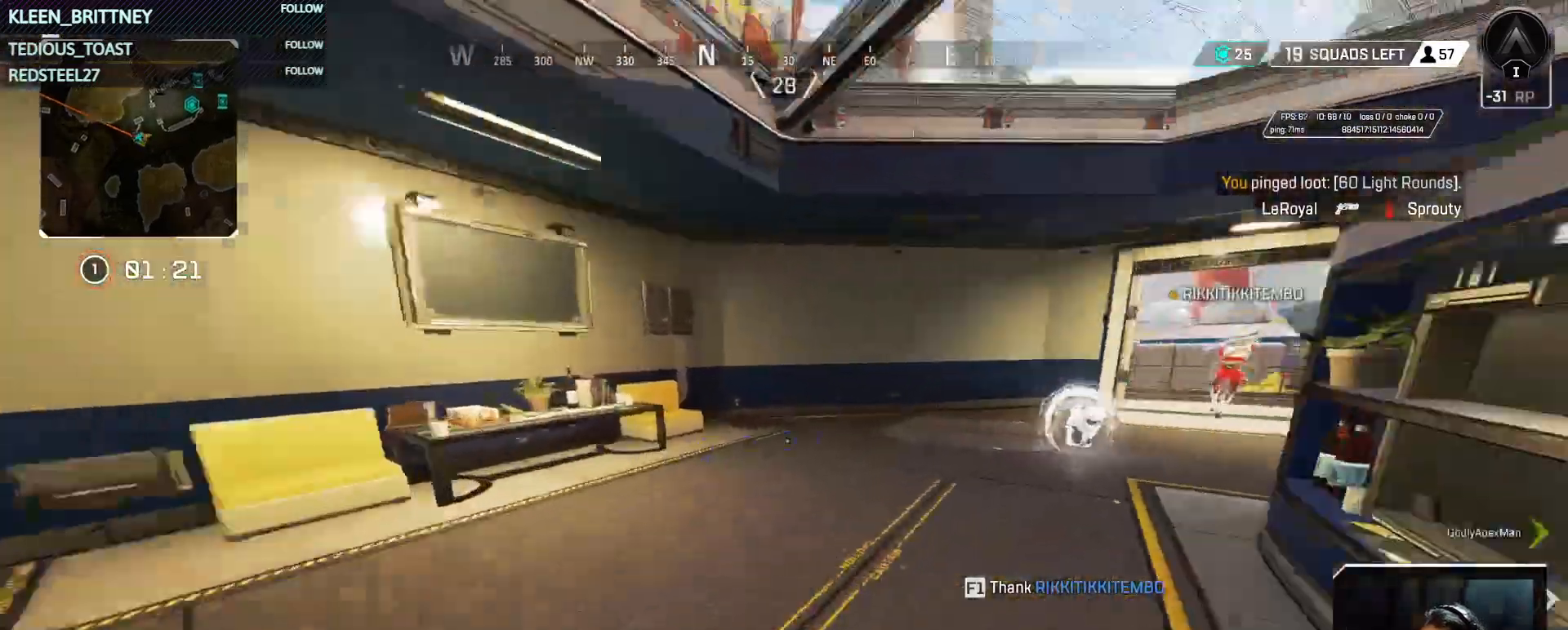
{"keys": ["w"], "mouse": [], "events": []}
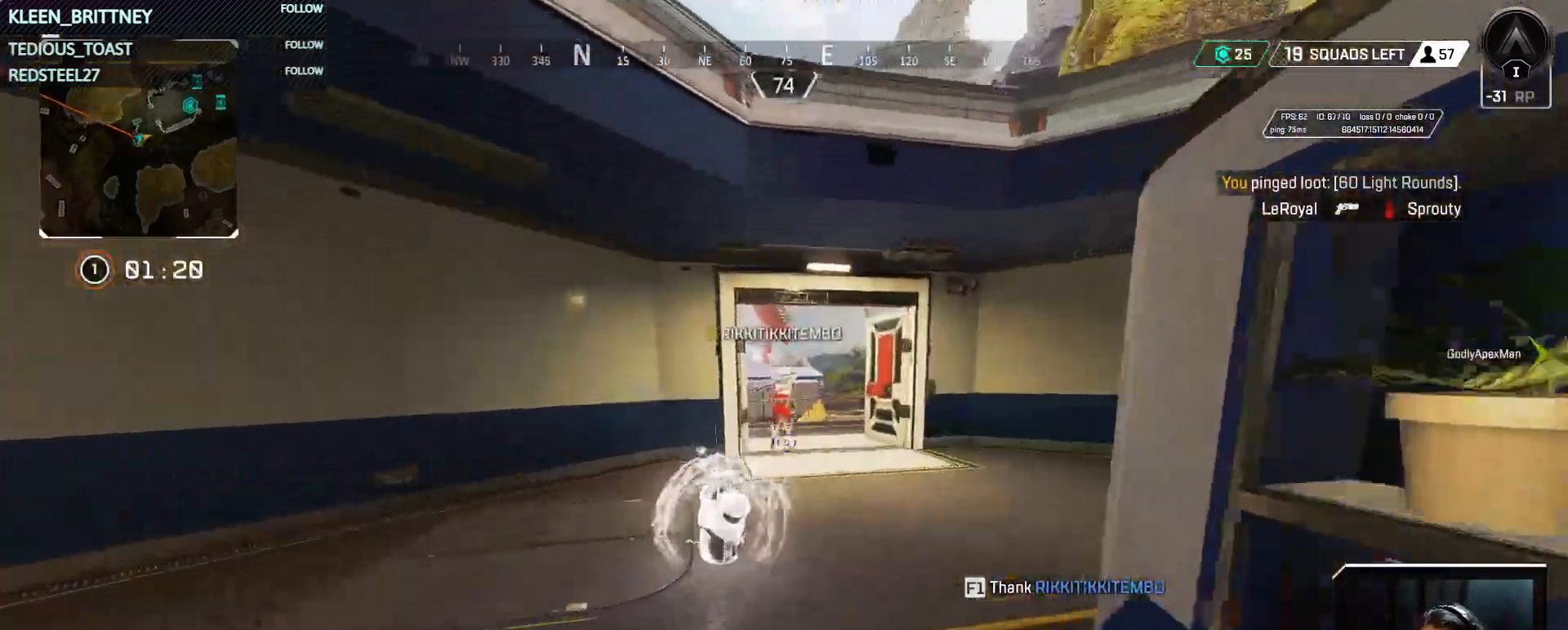
{"keys": ["r", "w"], "mouse": [], "events": [[133, "1", "down"], [283, "1", "up"], [467, "r", "down"]]}
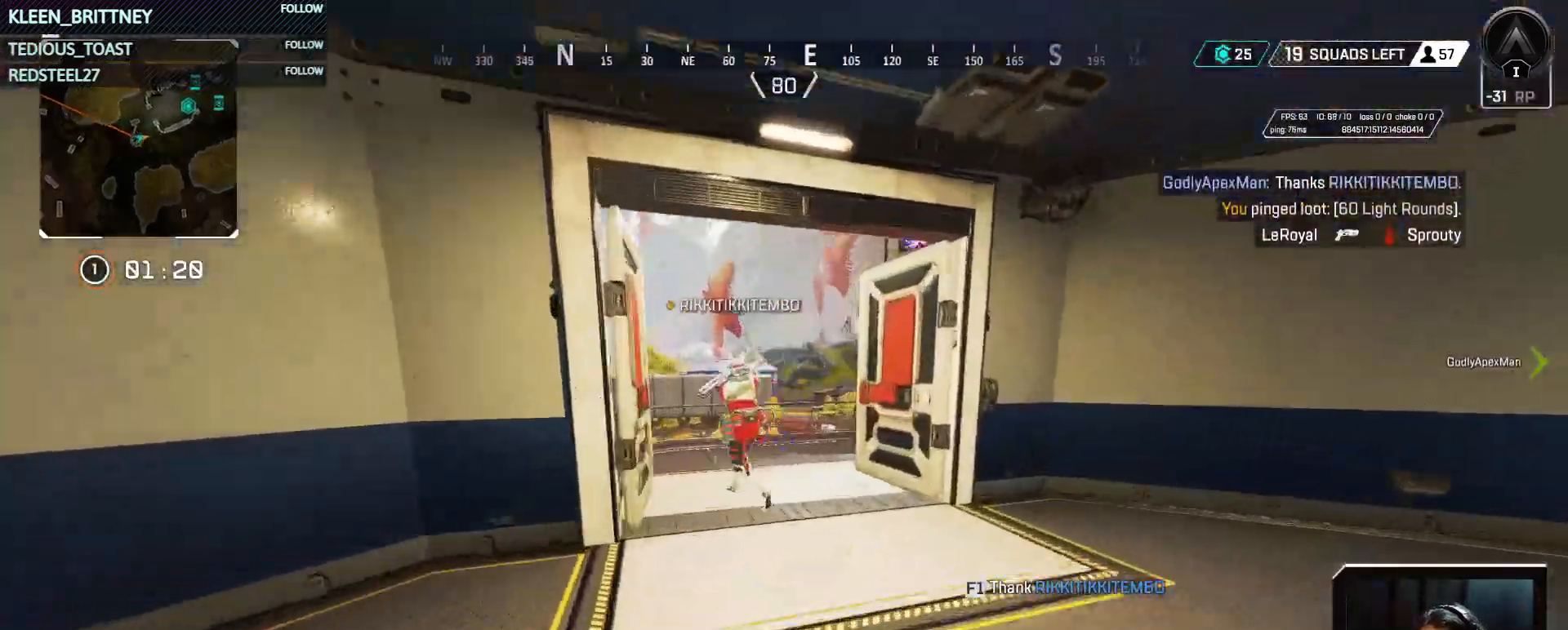
{"keys": ["ctrl", "w"], "mouse": [], "events": [[17, "r", "up"], [100, "r", "down"], [200, "r", "up"], [350, "r", "down"], [383, "ctrl", "down"], [483, "r", "up"]]}
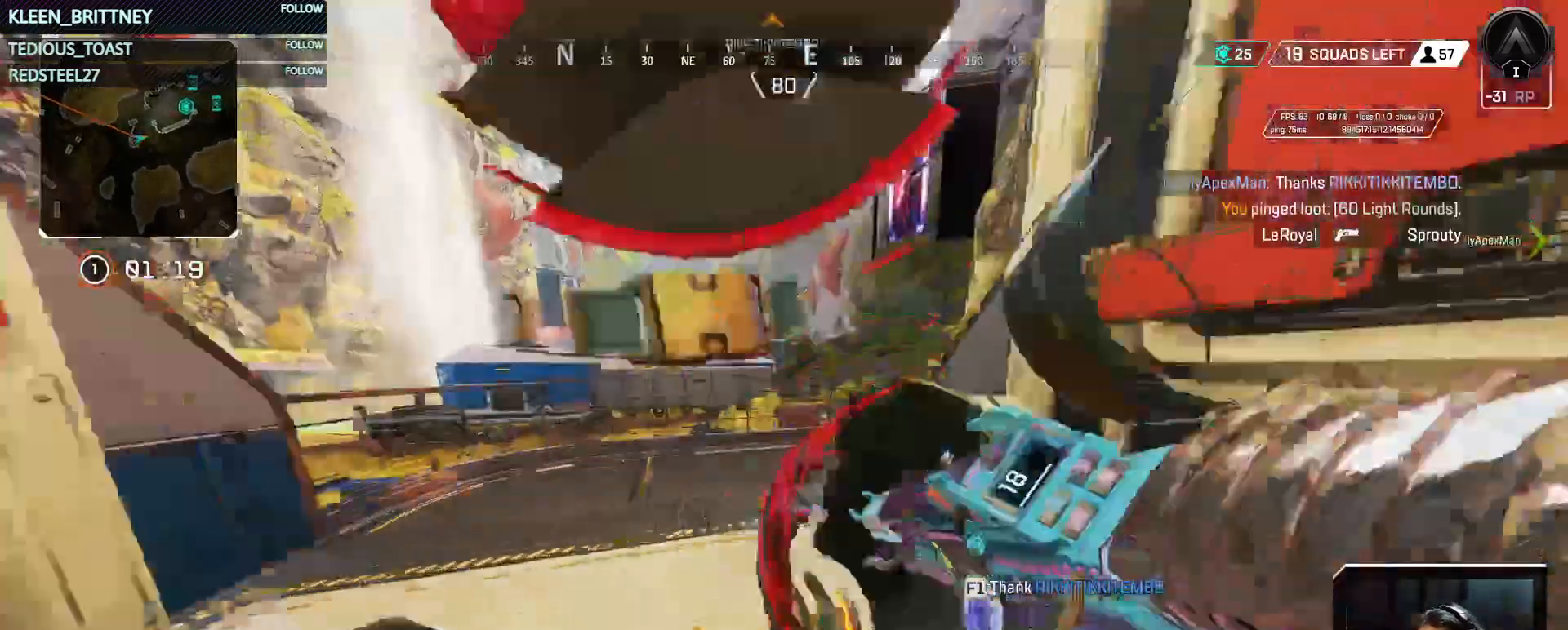
{"keys": ["ctrl", "w"], "mouse": [], "events": [[367, "space", "down"], [450, "space", "up"]]}